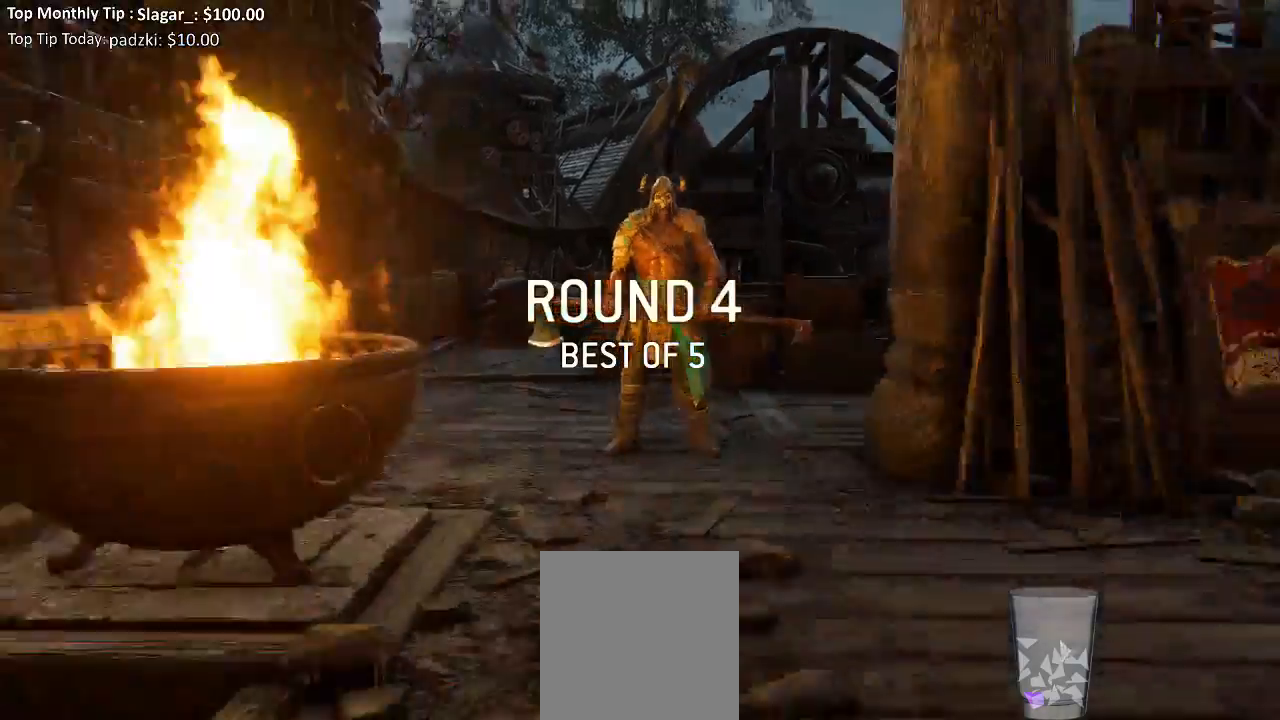
Gameplay with a controller (Xbox layout); each line is a JSON object with the inputs held at the frame after it. "events" lists button and stick changes between this image and that frame as [ms after this image, input, new state], when the widget could be followed in between.
{"buttons": [], "left_stick": "up-right", "right_stick": "down-right", "events": [[383, "right_stick", "down-right"], [433, "left_stick", "up-right"]]}
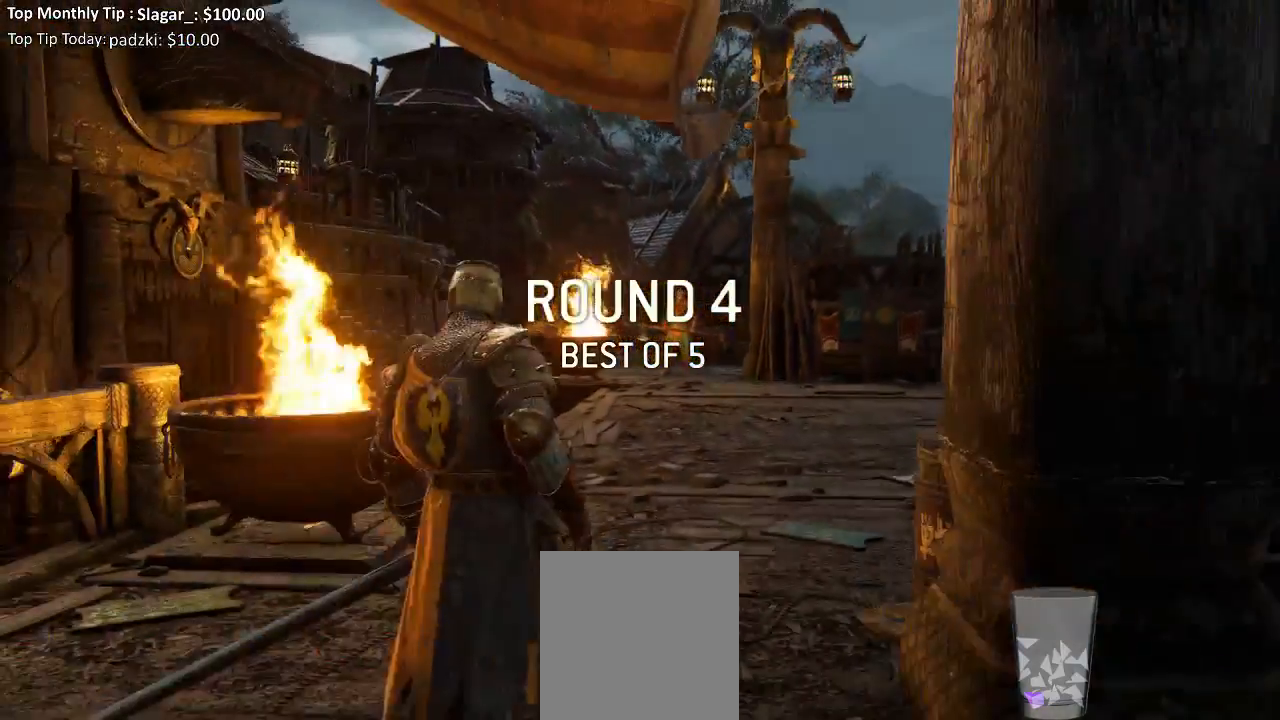
{"buttons": ["L3"], "left_stick": "up-right", "right_stick": "center", "events": [[17, "L3", "down"], [17, "right_stick", "center"]]}
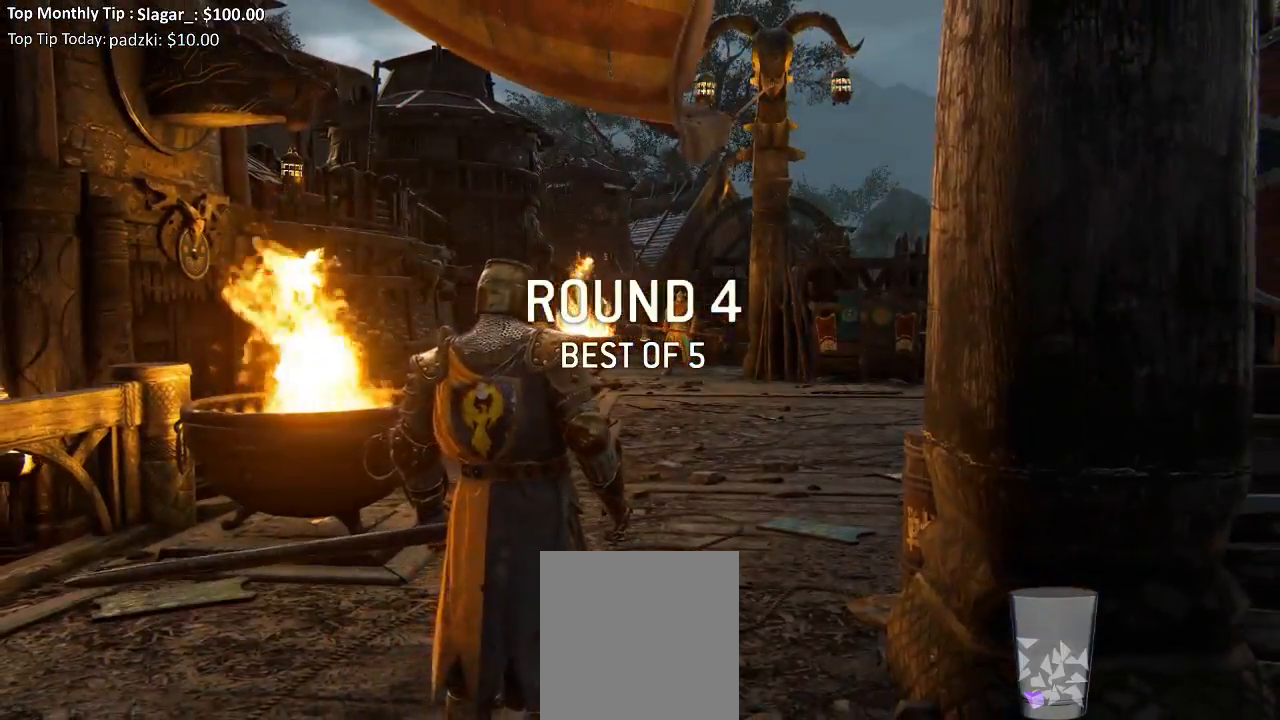
{"buttons": ["L3"], "left_stick": "up-right", "right_stick": "center", "events": []}
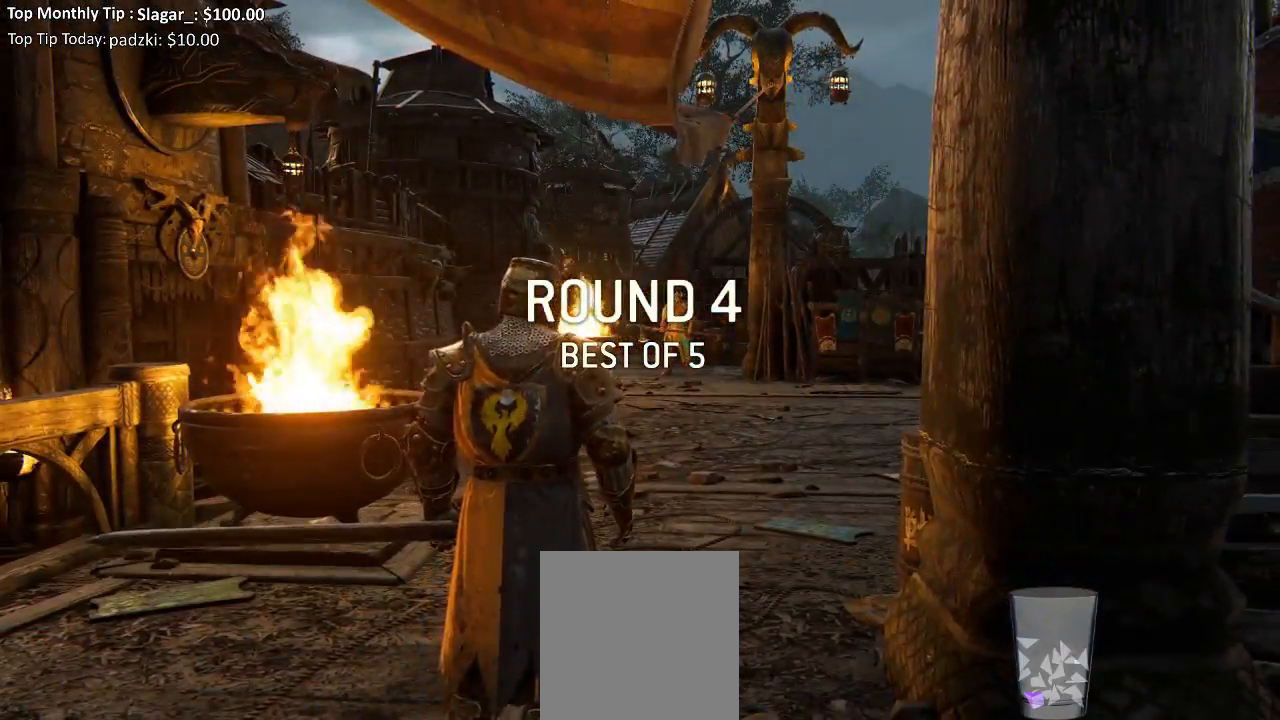
{"buttons": ["L3"], "left_stick": "up-right", "right_stick": "center", "events": [[350, "right_stick", "down"], [450, "right_stick", "center"]]}
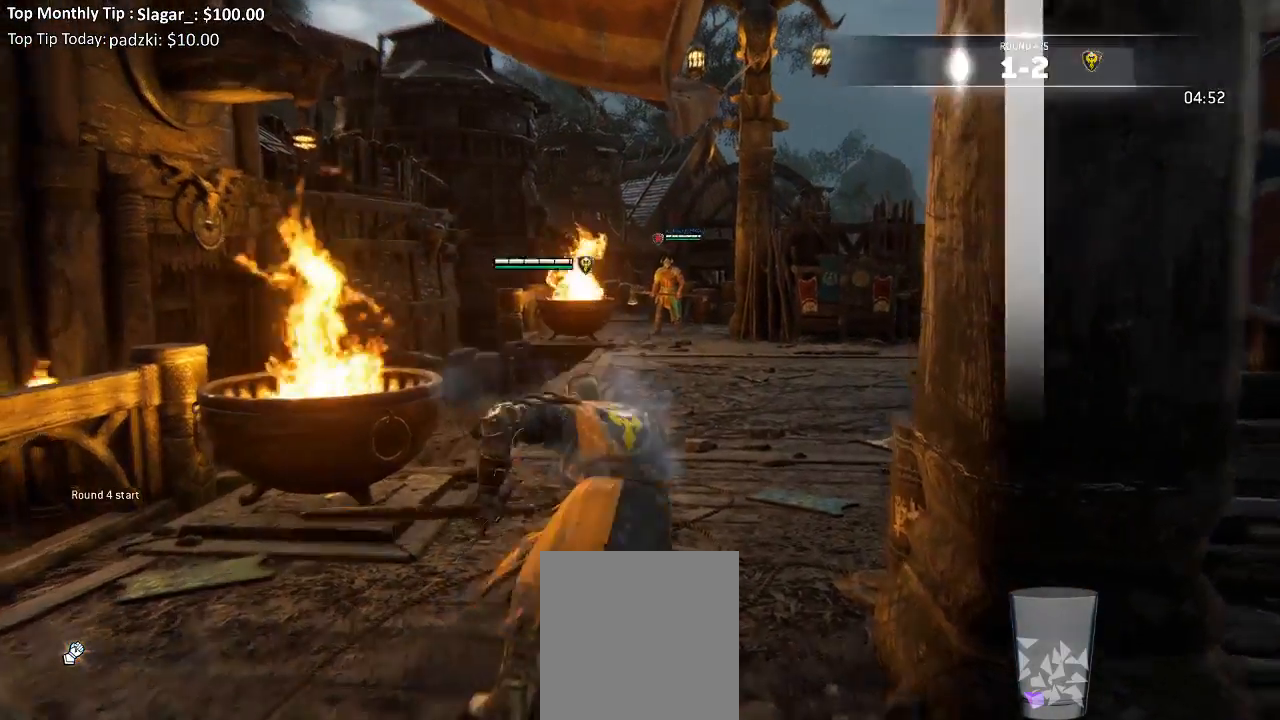
{"buttons": ["L3"], "left_stick": "up-right", "right_stick": "center", "events": []}
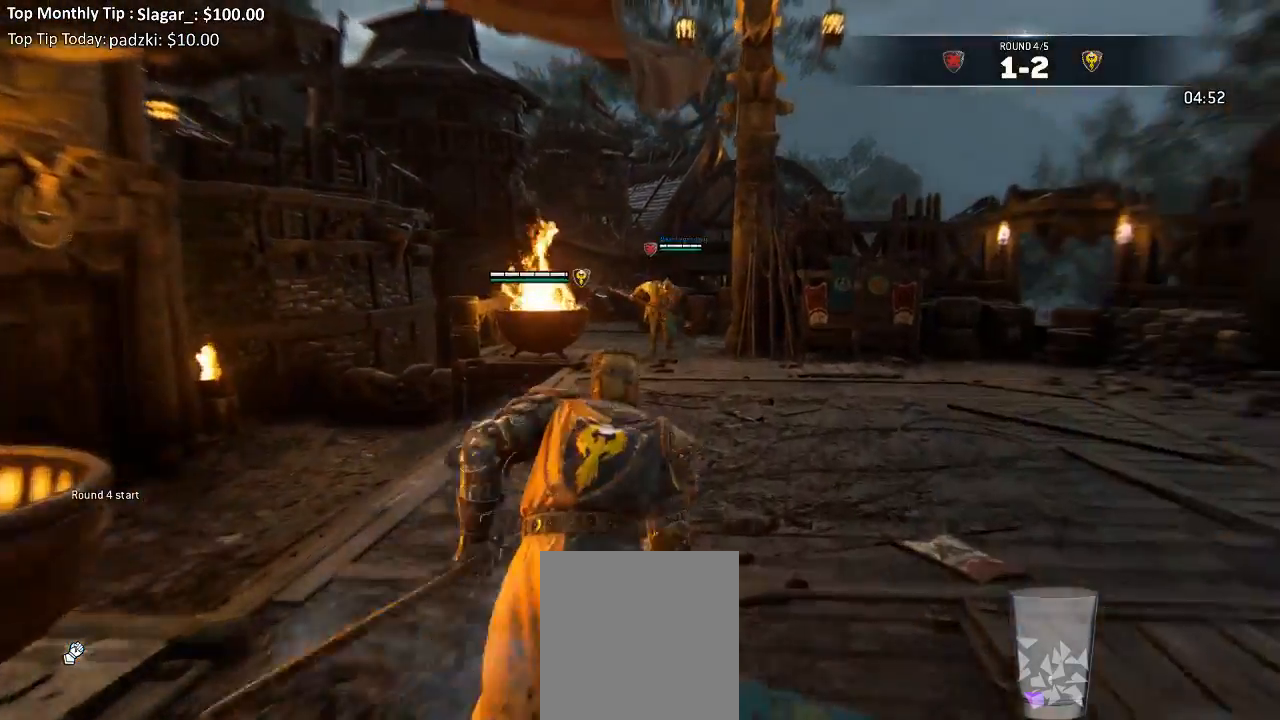
{"buttons": ["L2"], "left_stick": "up-right", "right_stick": "center", "events": [[50, "L3", "up"], [350, "L2", "down"]]}